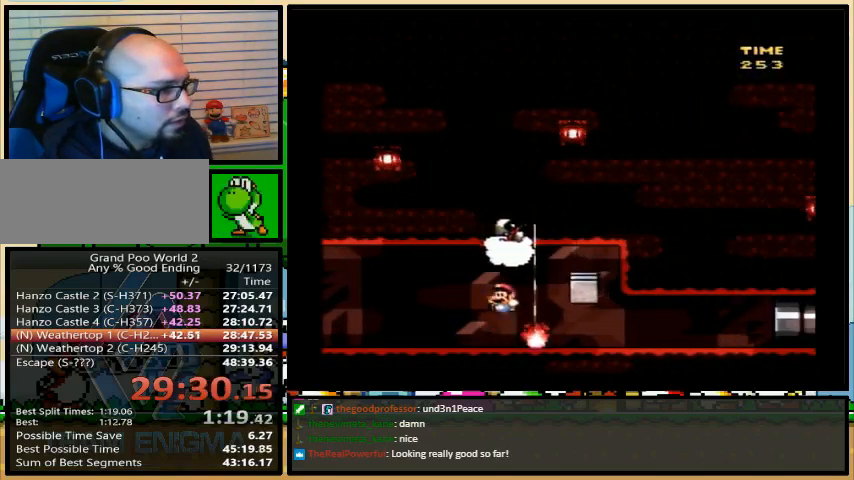
Gameplay with a controller (Nintendo layout); each line is a JSON object with the inputs held at the frame after it. "events" lists button and stick changes between this image and that frame as [ms after this image, input, new state], when the widget could be followed in between. Not read: L1 L3 R1 R3.
{"buttons": ["Y"], "events": [[400, "DPAD_LEFT", "up"]]}
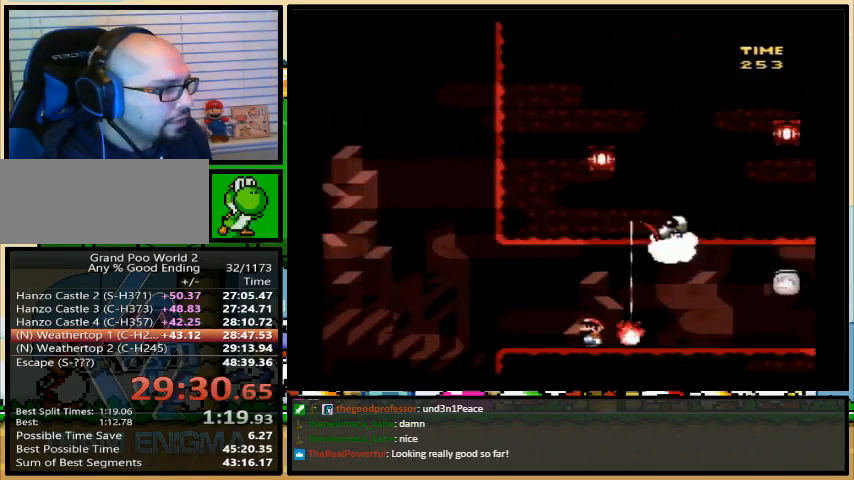
{"buttons": ["Y", "DPAD_RIGHT"], "events": [[500, "DPAD_RIGHT", "down"]]}
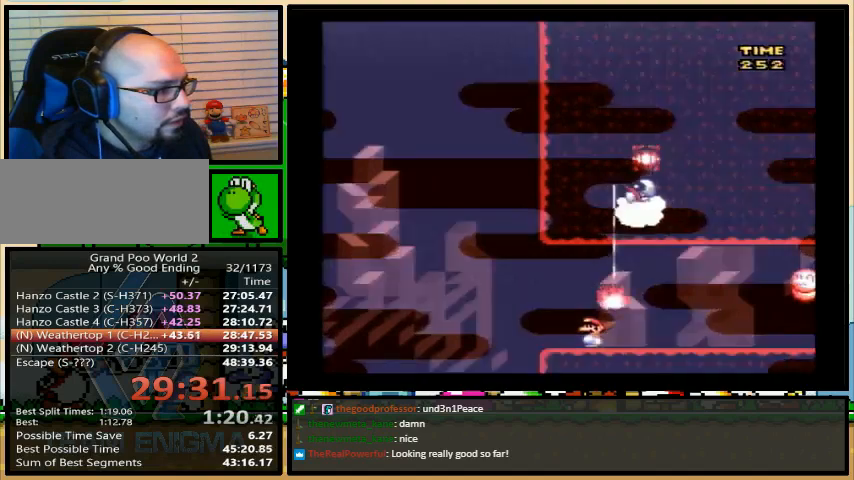
{"buttons": ["Y", "DPAD_RIGHT"], "events": []}
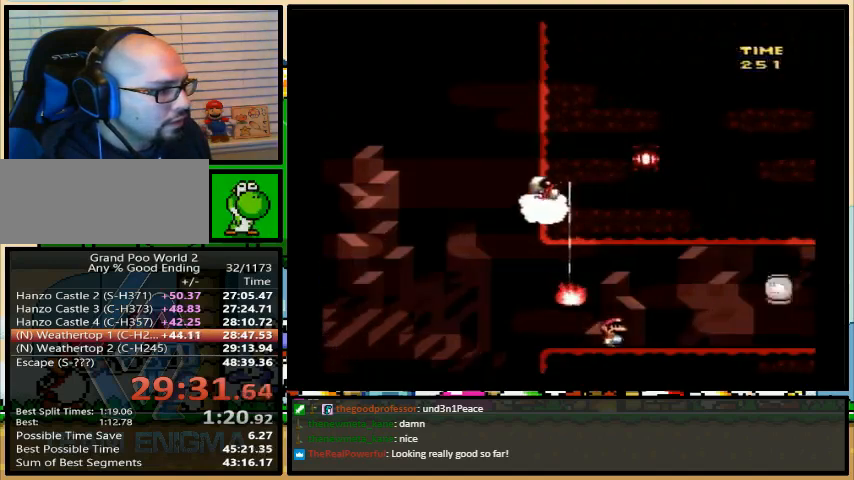
{"buttons": ["B", "Y", "DPAD_RIGHT"], "events": [[500, "B", "down"]]}
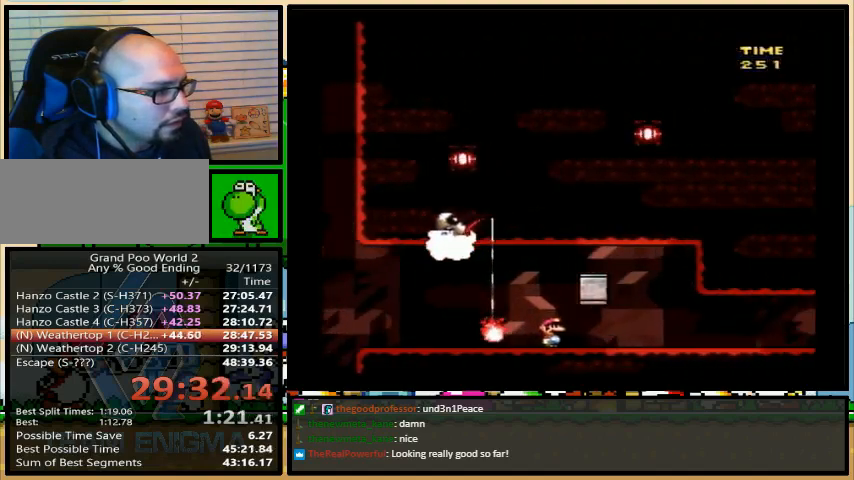
{"buttons": ["Y", "DPAD_LEFT"], "events": [[67, "DPAD_RIGHT", "up"], [67, "DPAD_UP", "down"], [100, "DPAD_LEFT", "down"], [100, "DPAD_UP", "up"], [367, "B", "up"]]}
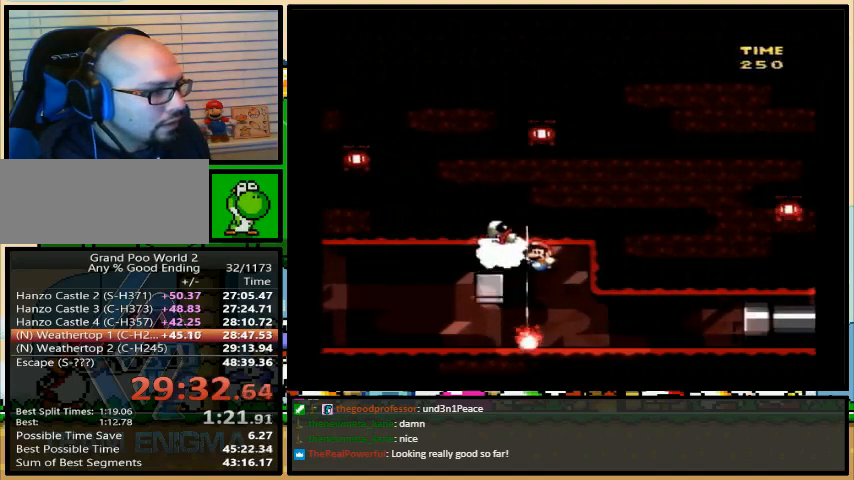
{"buttons": ["Y"], "events": [[233, "DPAD_LEFT", "up"]]}
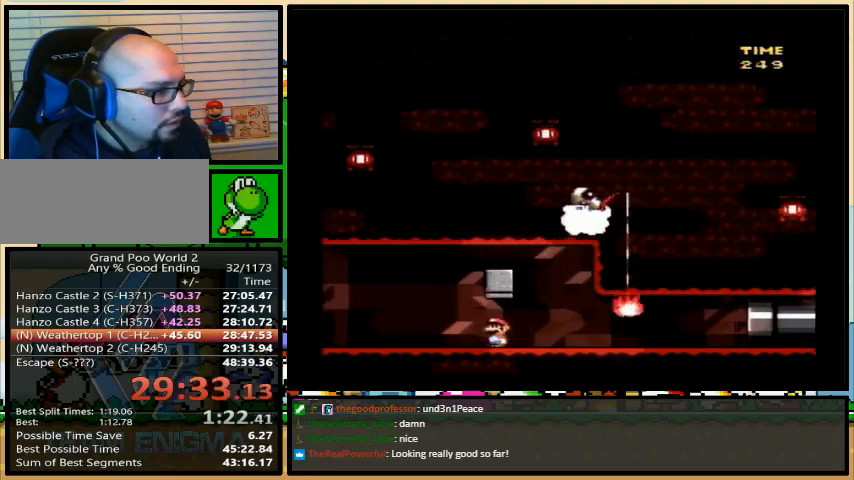
{"buttons": ["Y", "DPAD_RIGHT"], "events": [[133, "DPAD_RIGHT", "down"], [167, "DPAD_UP", "down"], [200, "DPAD_UP", "up"]]}
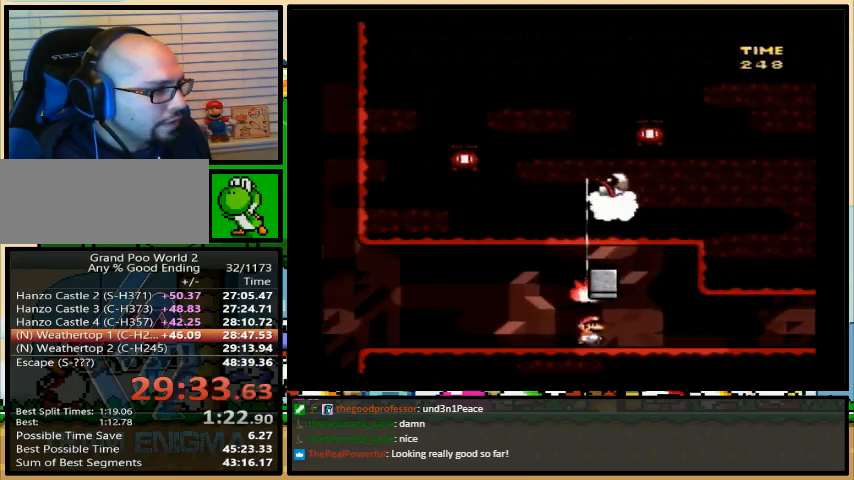
{"buttons": ["Y", "DPAD_RIGHT"], "events": []}
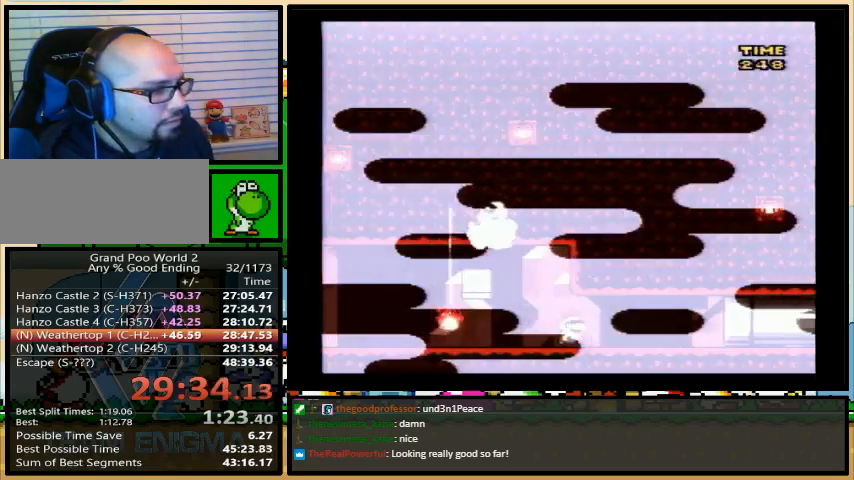
{"buttons": ["Y", "DPAD_RIGHT"], "events": []}
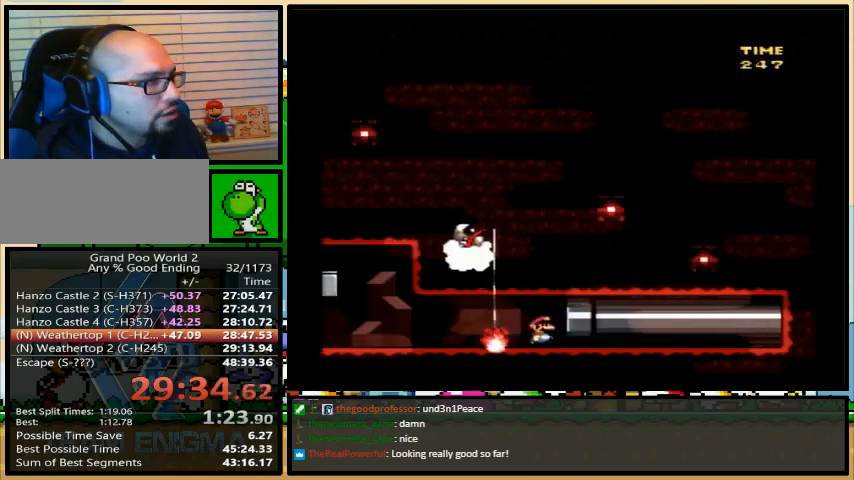
{"buttons": ["Y", "DPAD_RIGHT"], "events": []}
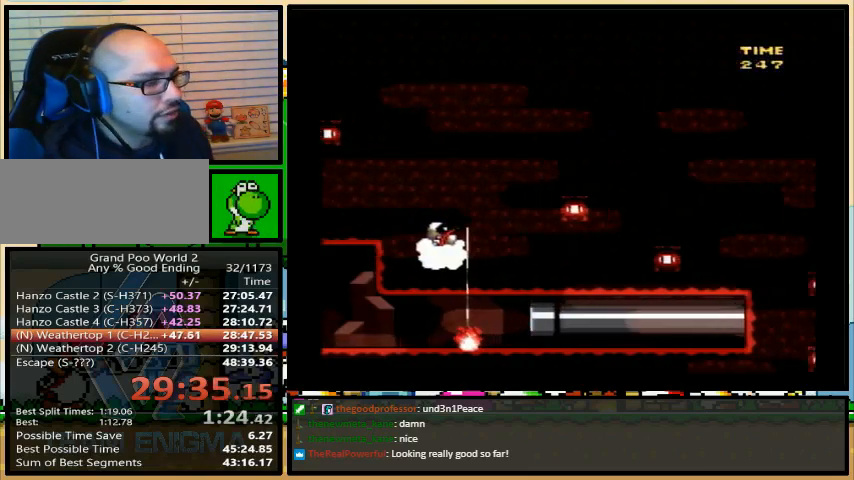
{"buttons": ["Y", "DPAD_RIGHT"], "events": []}
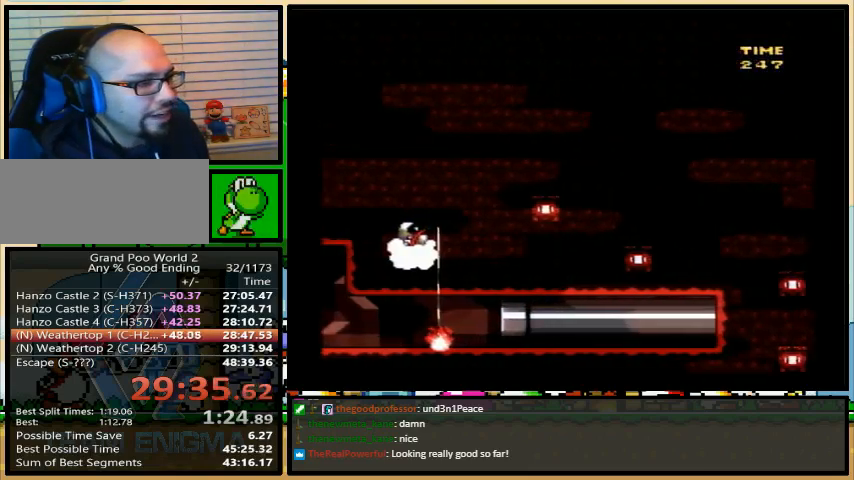
{"buttons": ["Y", "DPAD_RIGHT"], "events": []}
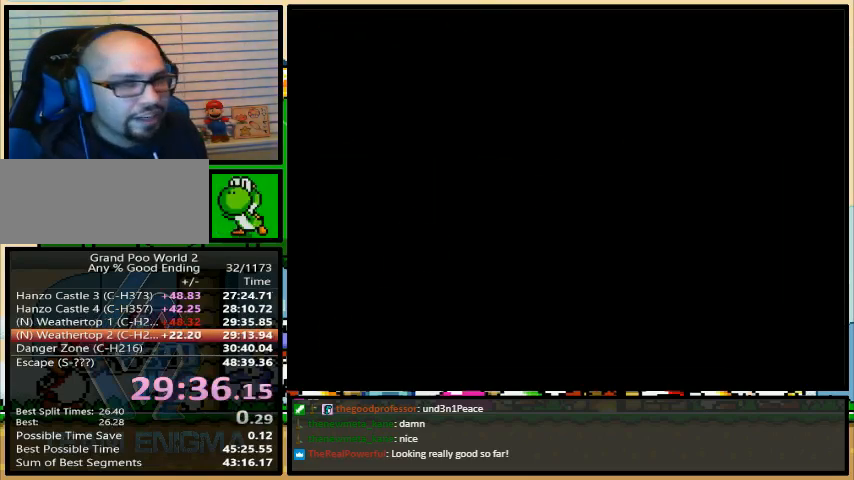
{"buttons": ["Y"], "events": [[167, "DPAD_RIGHT", "up"]]}
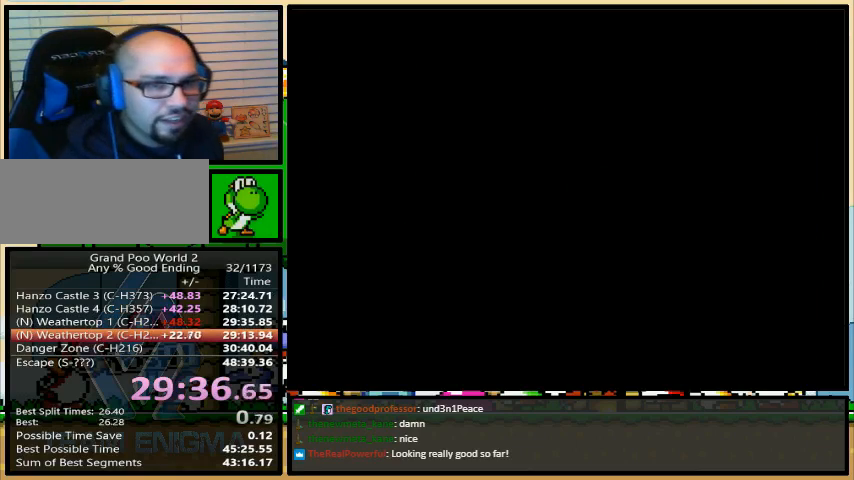
{"buttons": ["Y"], "events": []}
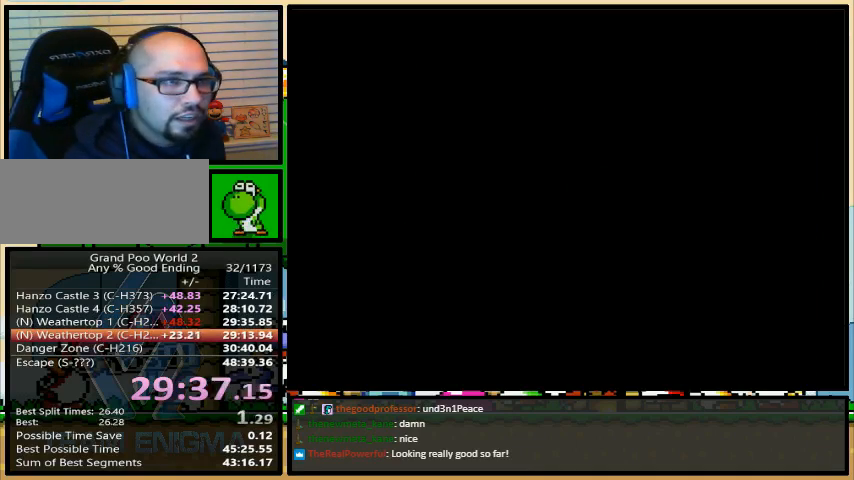
{"buttons": ["B", "DPAD_RIGHT"], "events": [[233, "B", "down"], [233, "Y", "up"], [267, "DPAD_RIGHT", "down"]]}
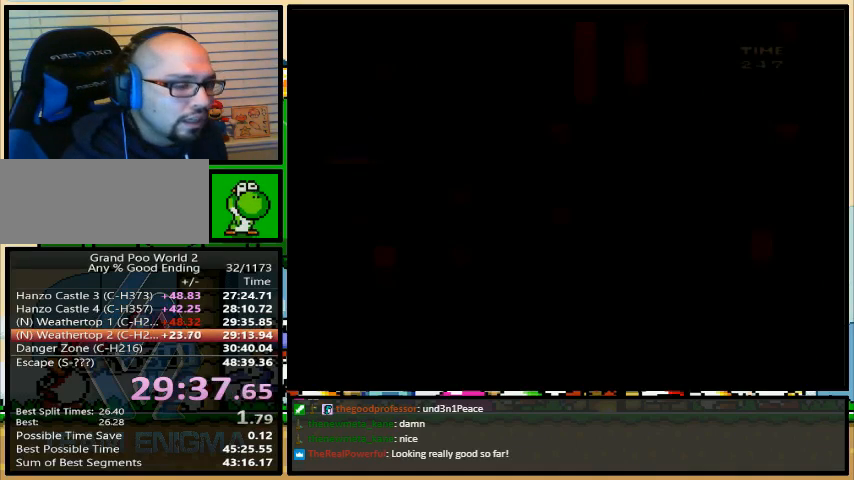
{"buttons": ["B", "DPAD_RIGHT"], "events": []}
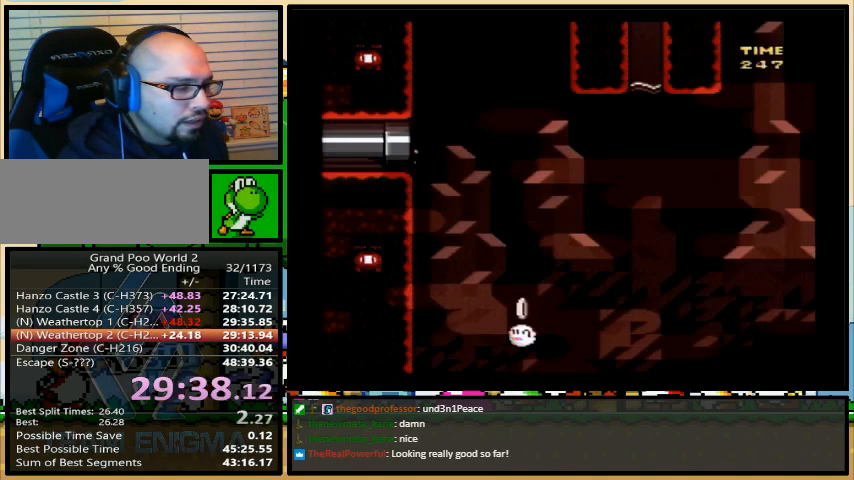
{"buttons": ["B", "DPAD_RIGHT"], "events": []}
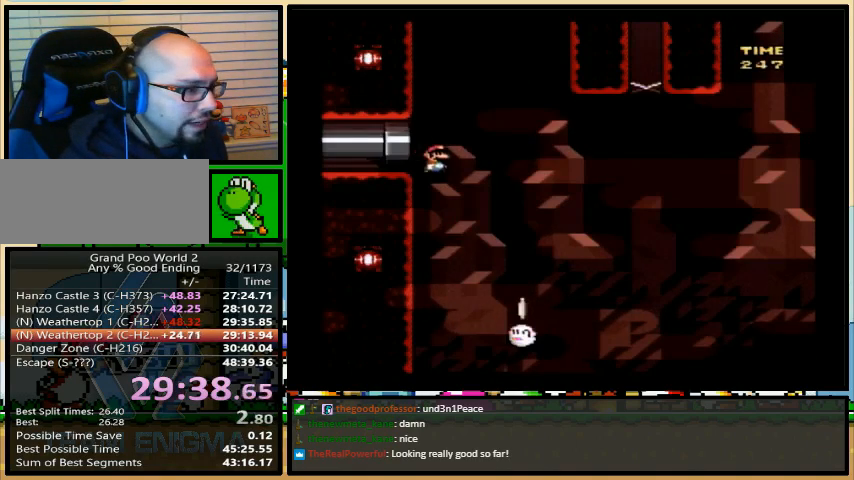
{"buttons": ["B", "DPAD_LEFT"], "events": [[300, "DPAD_RIGHT", "up"], [300, "DPAD_UP", "down"], [333, "DPAD_LEFT", "down"], [333, "DPAD_UP", "up"]]}
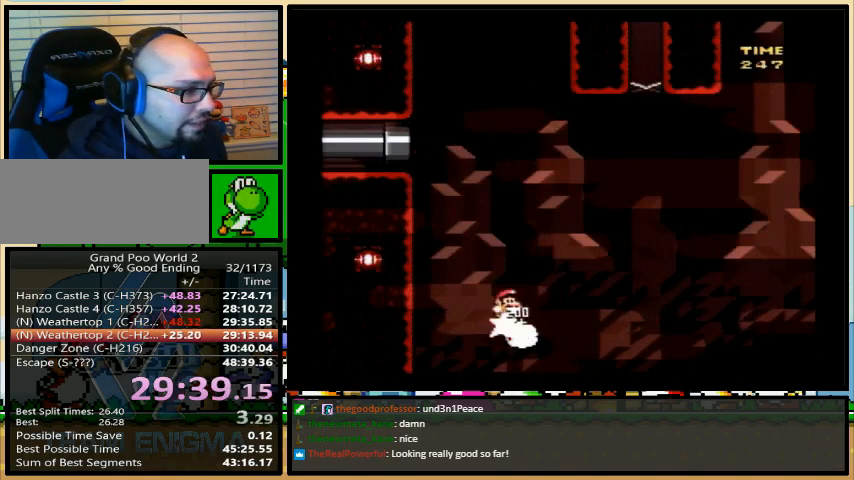
{"buttons": ["B", "DPAD_RIGHT"], "events": [[433, "DPAD_UP", "down"], [467, "DPAD_LEFT", "up"], [467, "DPAD_RIGHT", "down"], [467, "DPAD_UP", "up"]]}
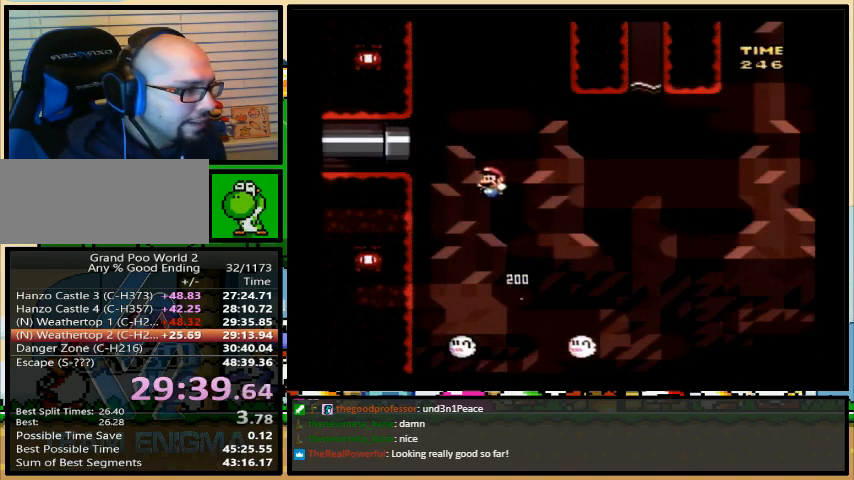
{"buttons": ["B", "DPAD_RIGHT"], "events": [[233, "DPAD_LEFT", "down"], [233, "DPAD_RIGHT", "up"], [300, "DPAD_UP", "down"], [333, "DPAD_LEFT", "up"], [333, "DPAD_RIGHT", "down"], [333, "DPAD_UP", "up"]]}
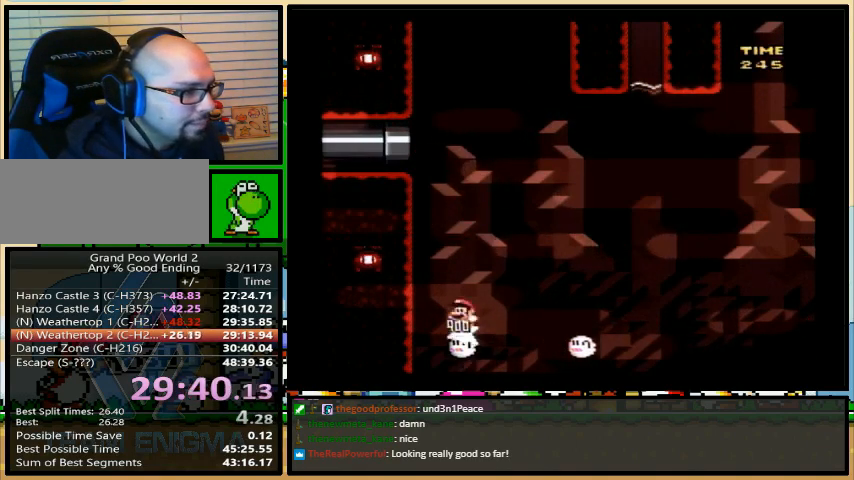
{"buttons": ["B", "DPAD_RIGHT"], "events": []}
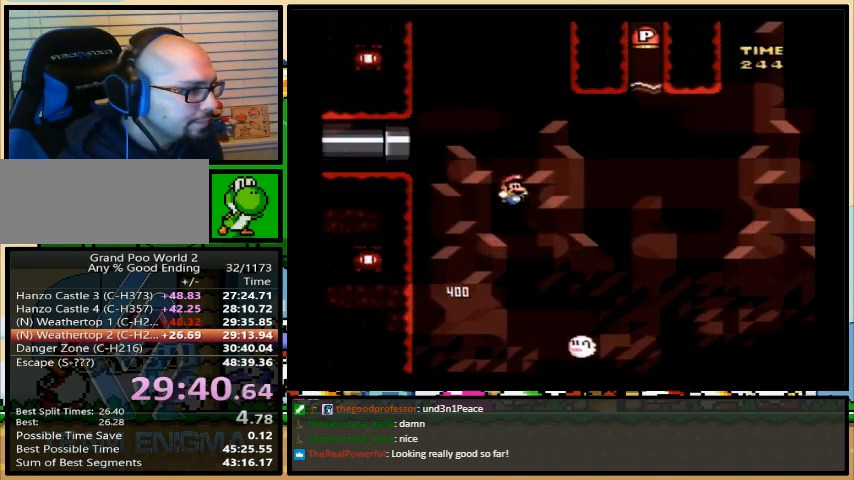
{"buttons": ["B", "DPAD_RIGHT"], "events": [[167, "DPAD_LEFT", "down"], [167, "DPAD_RIGHT", "up"], [233, "DPAD_LEFT", "up"], [233, "DPAD_RIGHT", "down"]]}
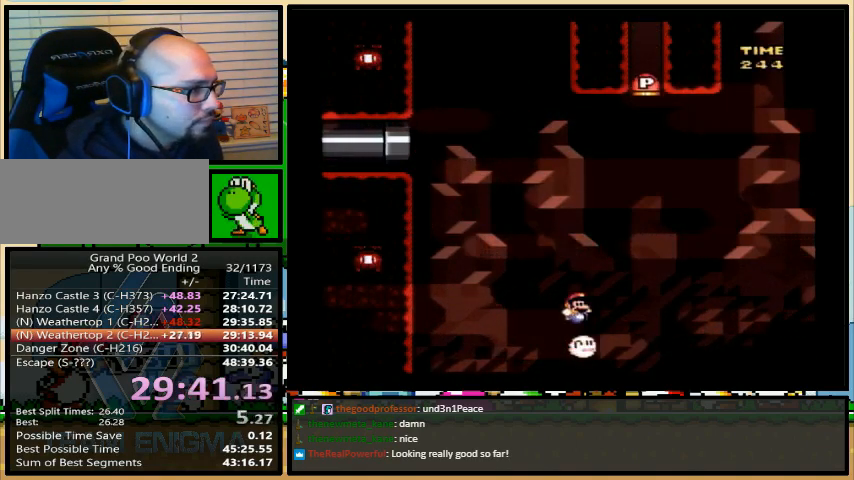
{"buttons": ["Y", "DPAD_RIGHT"], "events": [[267, "DPAD_RIGHT", "up"], [267, "DPAD_UP", "down"], [300, "DPAD_LEFT", "down"], [300, "DPAD_UP", "up"], [333, "DPAD_UP", "down"], [400, "DPAD_LEFT", "up"], [400, "DPAD_RIGHT", "down"], [400, "DPAD_UP", "up"], [500, "B", "up"], [500, "Y", "down"]]}